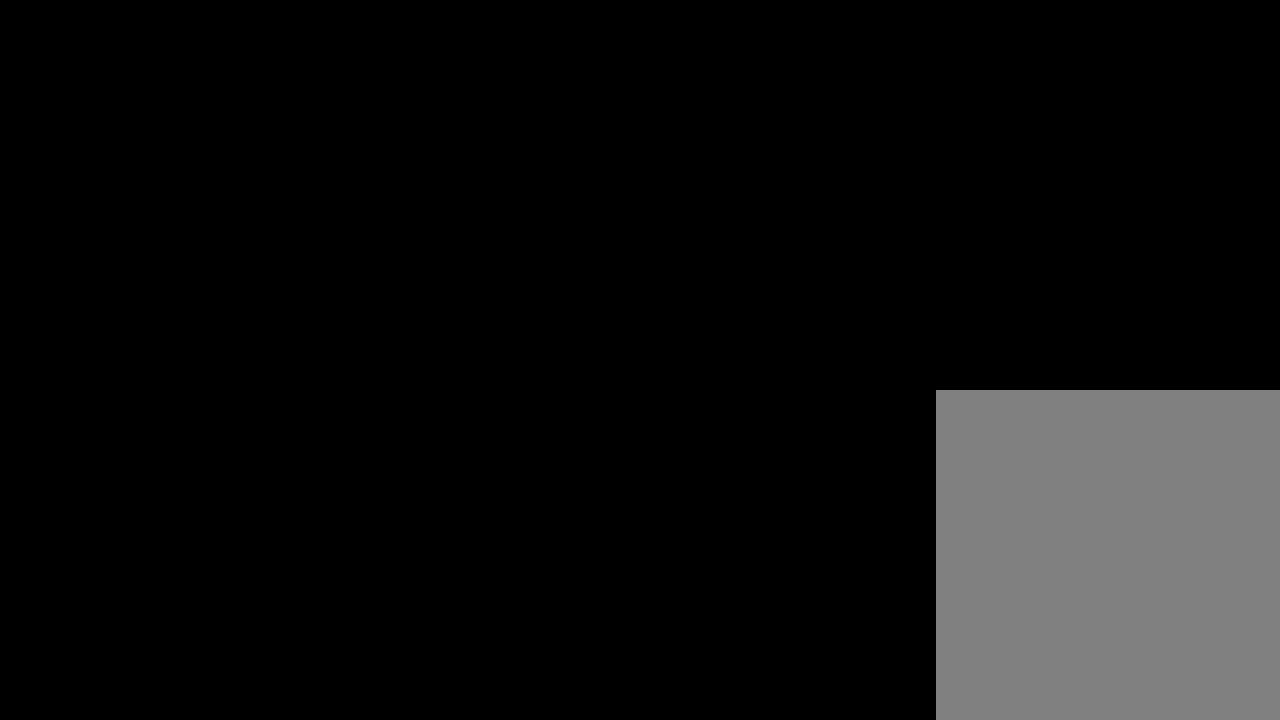
Gameplay with a controller (Xbox layout); each line is a JSON object with the inputs held at the frame after it. "events" lists button and stick changes between this image and that frame as [ms after this image, input, new state], when the widget could be followed in between. Not read: right_stick.
{"buttons": [], "left_stick": "right", "events": [[467, "left_stick", "right"]]}
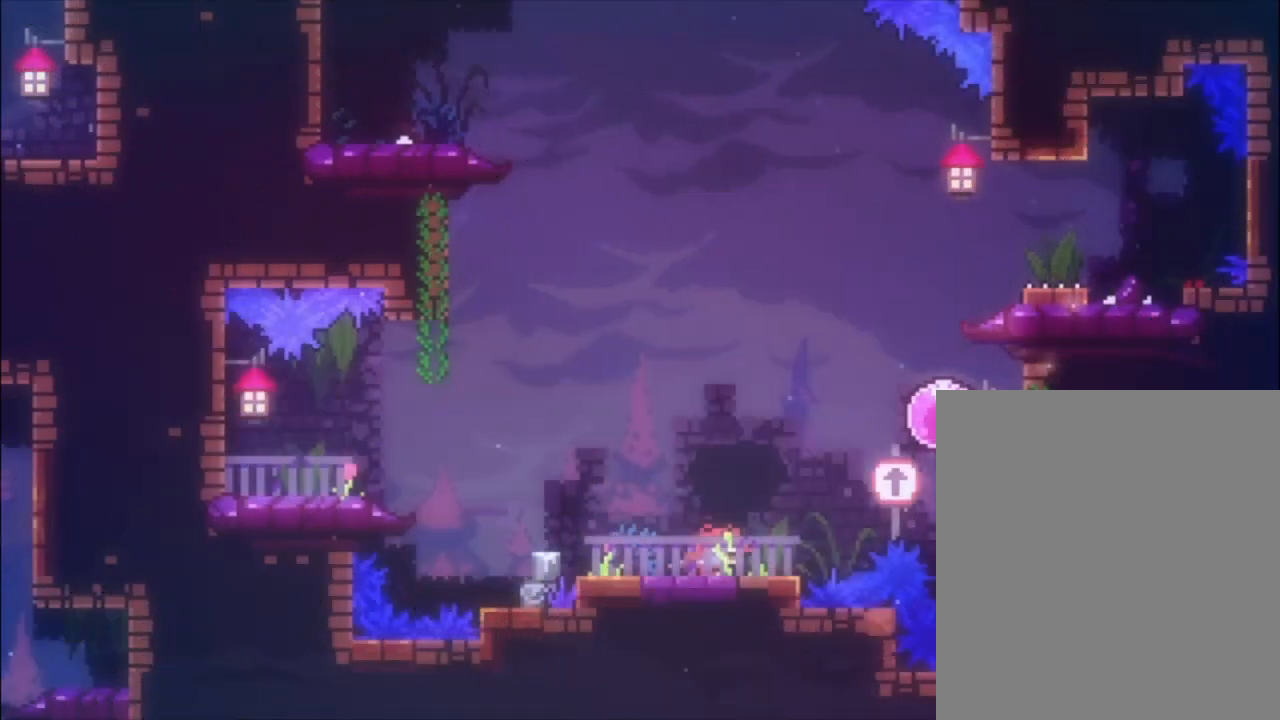
{"buttons": ["A"], "left_stick": "up", "events": [[200, "A", "down"], [500, "left_stick", "up"]]}
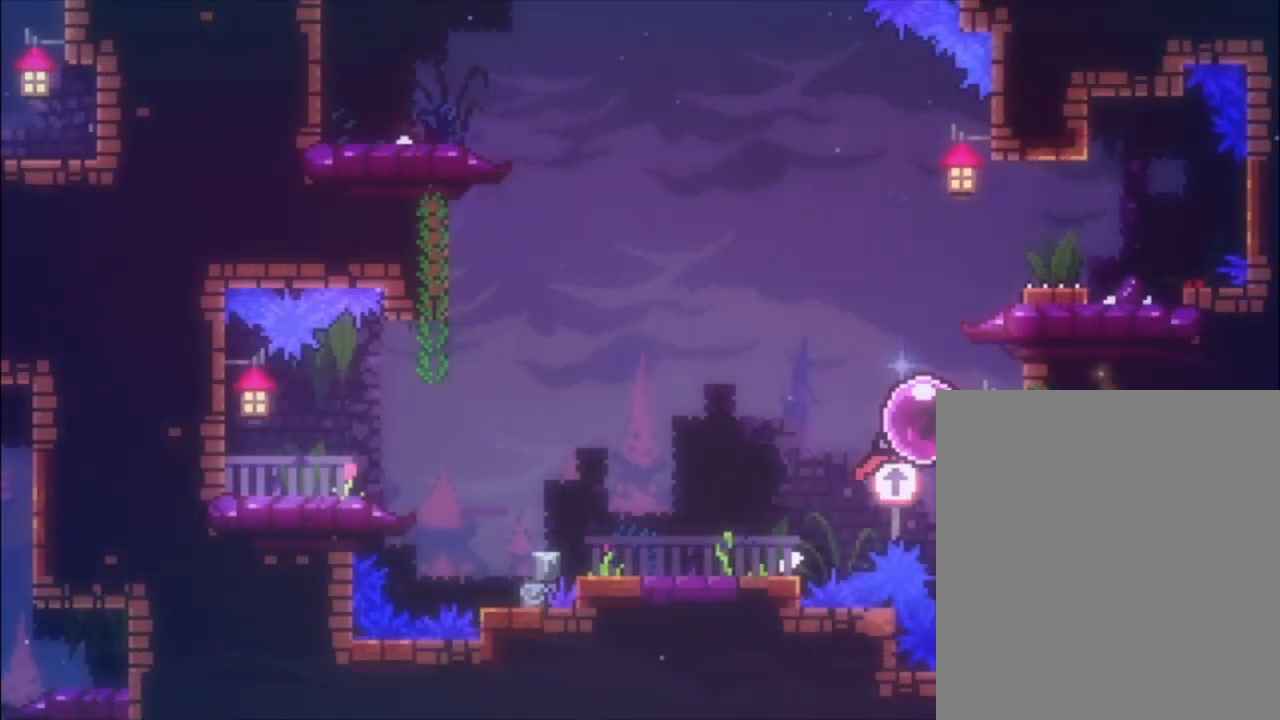
{"buttons": [], "left_stick": "up", "events": [[67, "A", "up"]]}
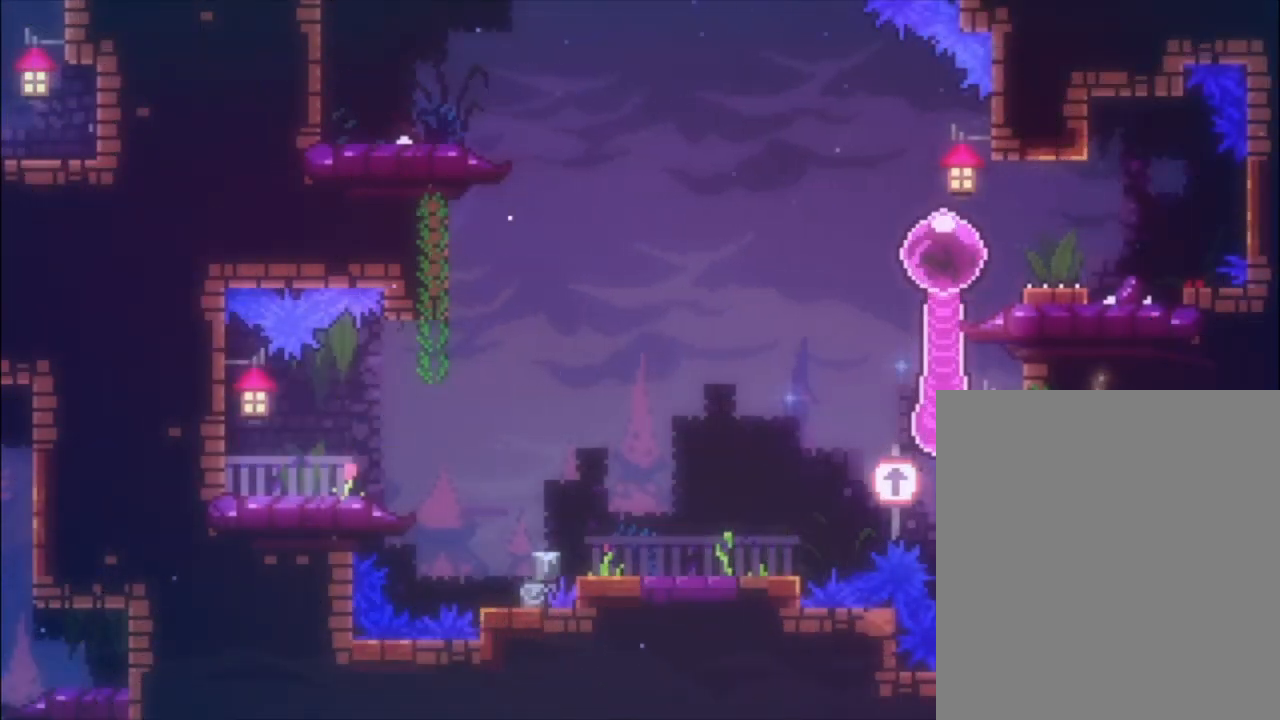
{"buttons": ["A"], "left_stick": "left", "events": [[133, "left_stick", "right"], [200, "X", "down"], [233, "left_stick", "down-right"], [300, "X", "up"], [367, "left_stick", "left"], [400, "A", "down"]]}
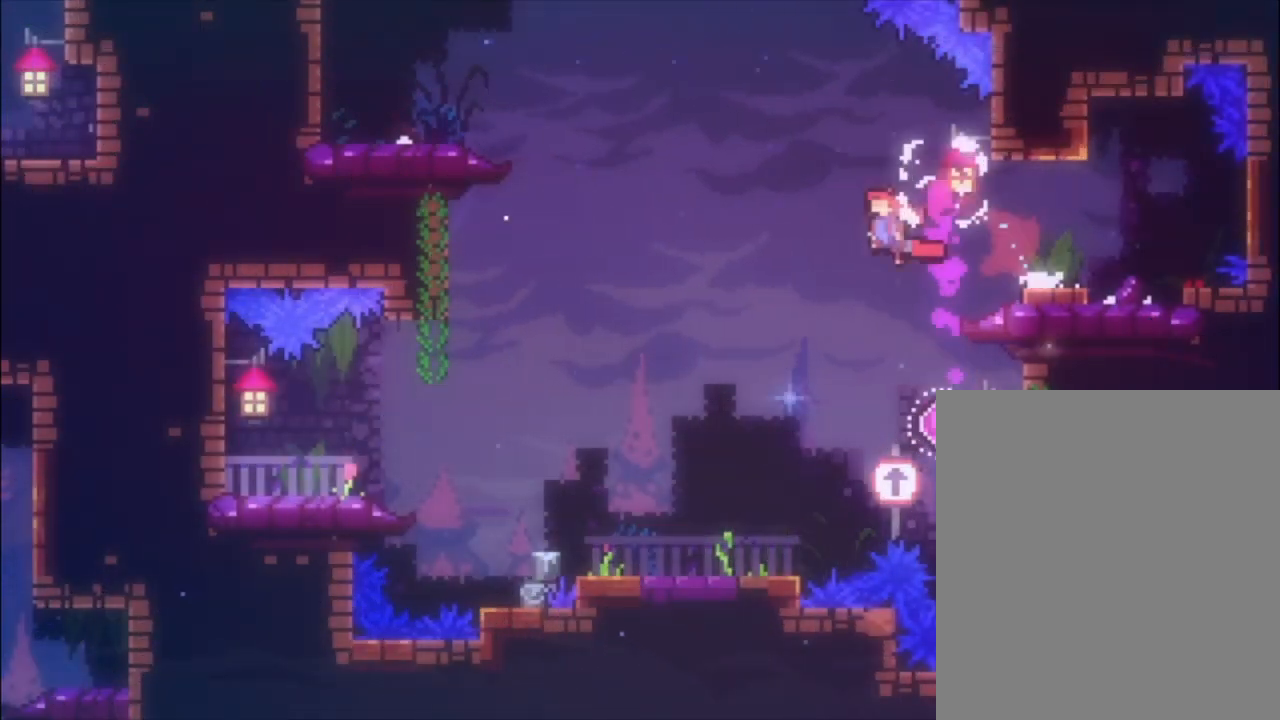
{"buttons": ["A"], "left_stick": "center", "events": [[367, "A", "up"], [400, "left_stick", "center"], [500, "A", "down"]]}
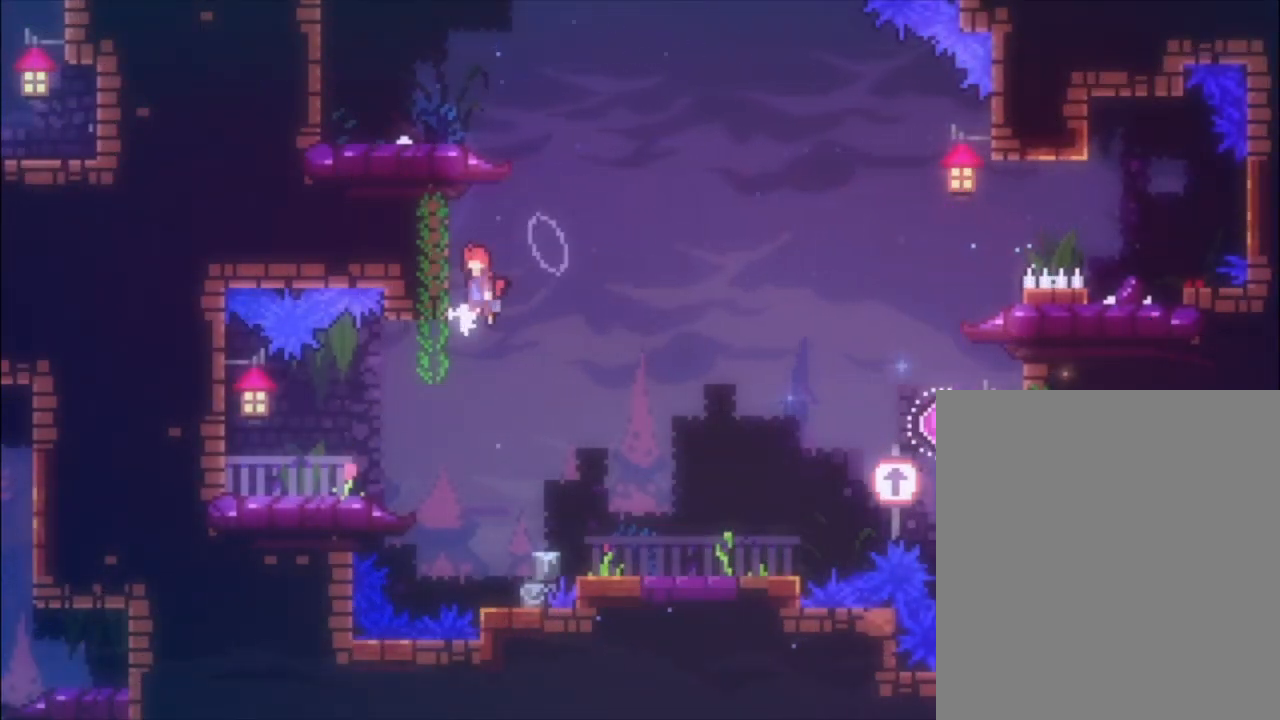
{"buttons": [], "left_stick": "center", "events": [[333, "left_stick", "left"], [433, "A", "up"], [500, "left_stick", "center"]]}
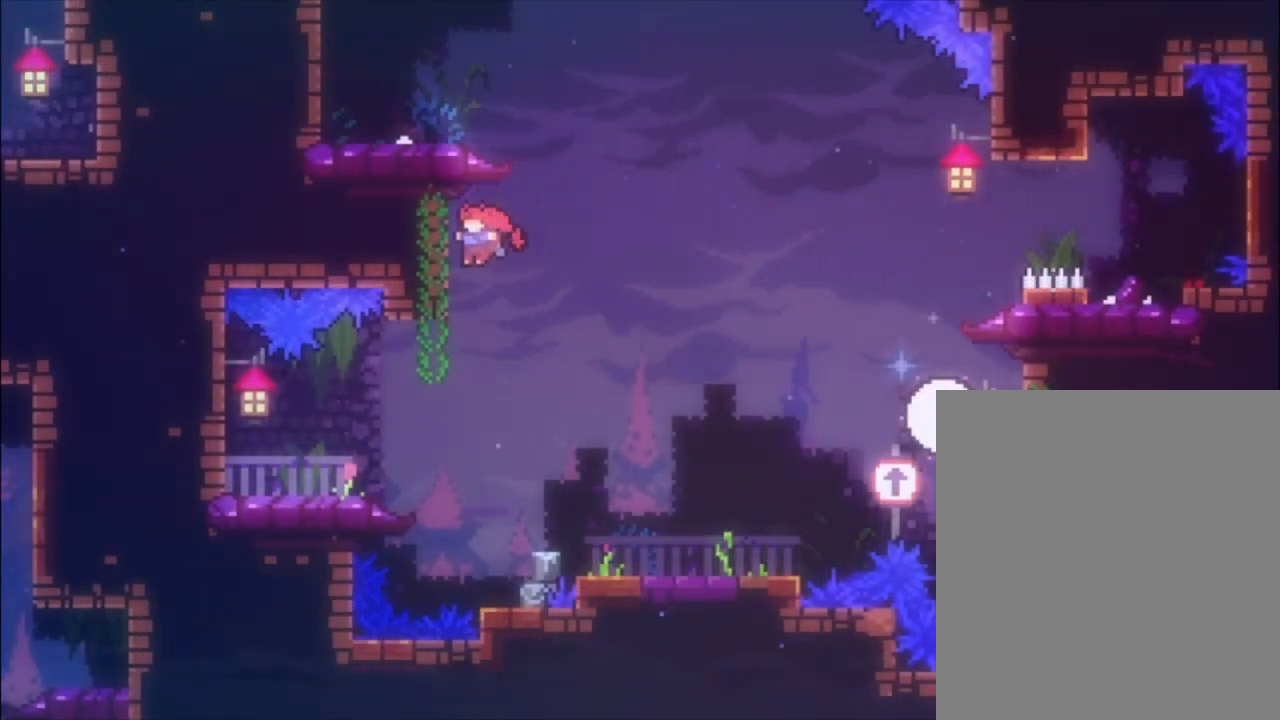
{"buttons": ["L1"], "left_stick": "left", "events": [[67, "A", "down"], [267, "left_stick", "left"], [400, "A", "up"], [400, "L1", "down"]]}
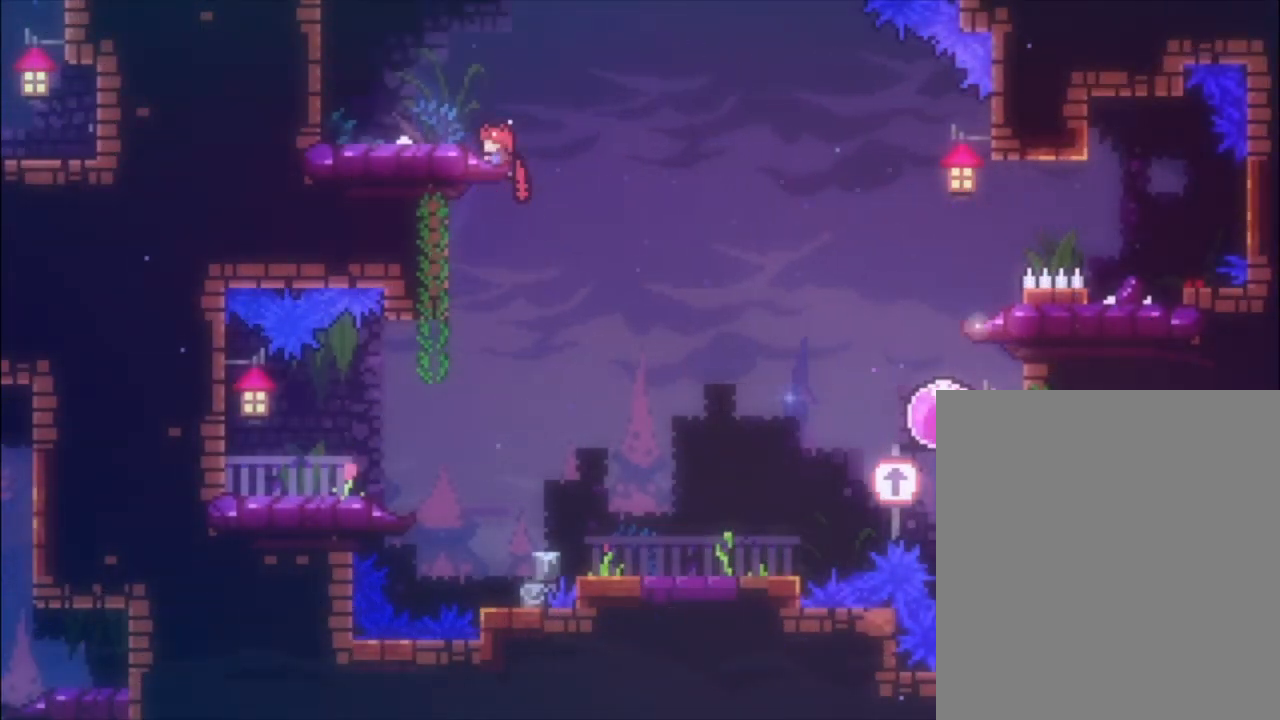
{"buttons": [], "left_stick": "center", "events": [[100, "A", "down"], [300, "A", "up"], [400, "L1", "up"], [400, "left_stick", "center"]]}
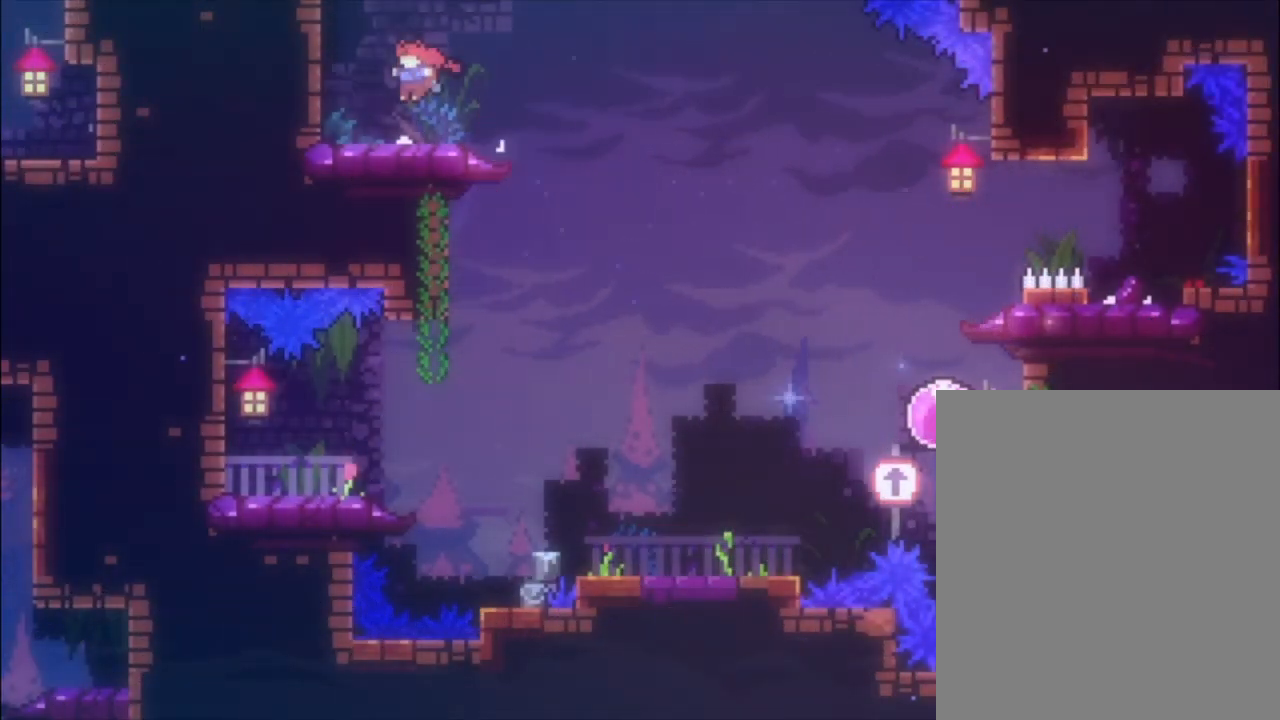
{"buttons": ["A", "L1"], "left_stick": "left", "events": [[100, "left_stick", "left"], [167, "A", "down"], [200, "L1", "down"], [333, "A", "up"], [433, "A", "down"]]}
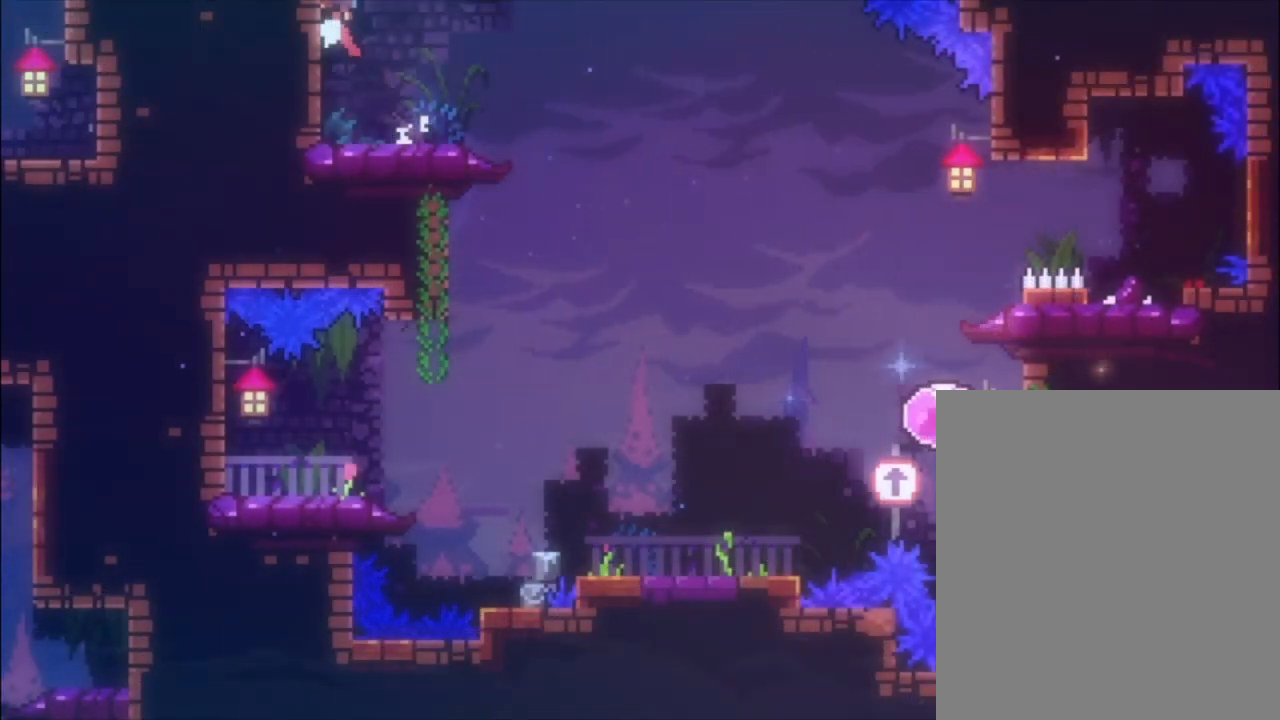
{"buttons": [], "left_stick": "center", "events": [[33, "A", "up"], [200, "left_stick", "center"], [233, "L1", "up"]]}
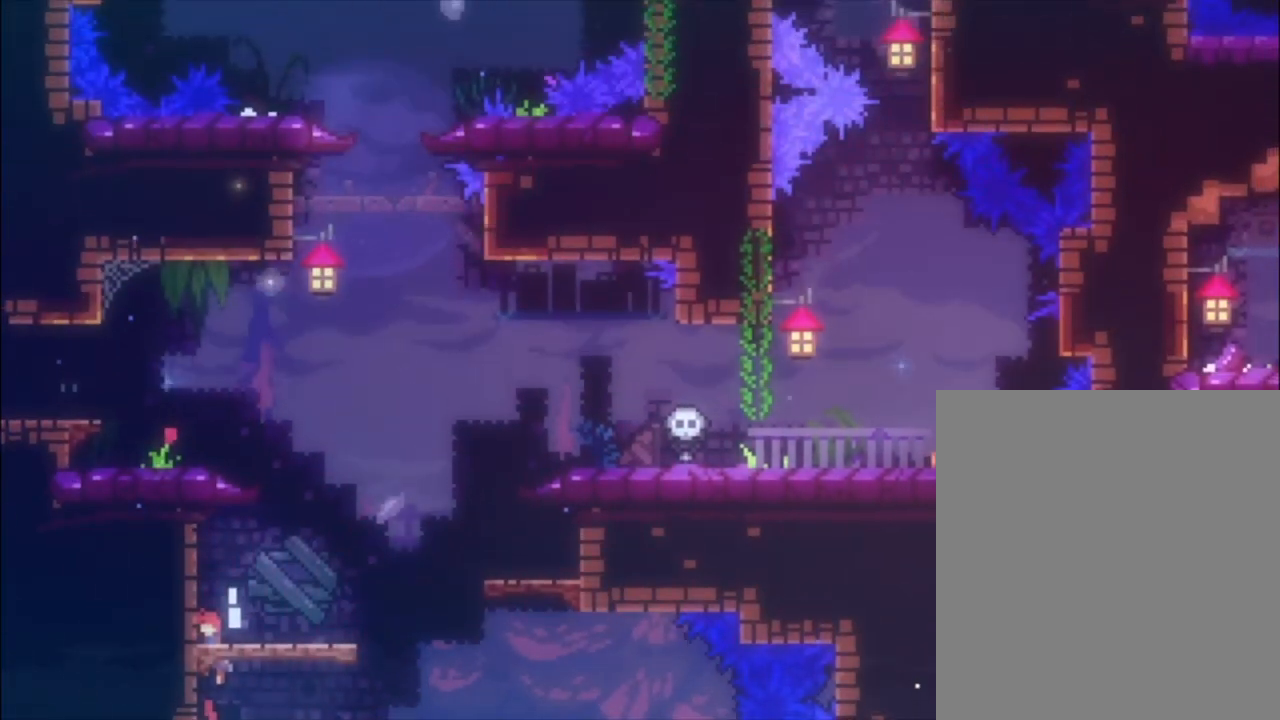
{"buttons": [], "left_stick": "center", "events": [[267, "left_stick", "right"], [433, "left_stick", "center"]]}
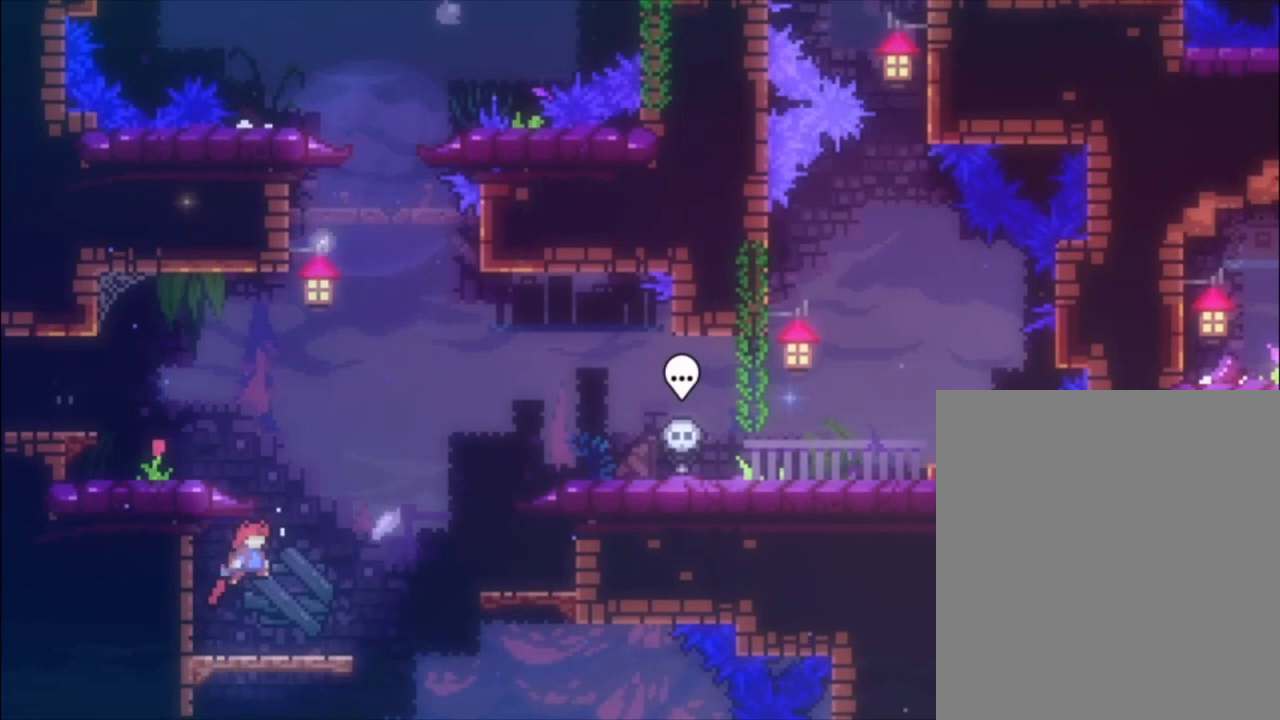
{"buttons": ["A", "L1"], "left_stick": "right", "events": [[133, "left_stick", "right"], [300, "A", "down"], [333, "L1", "down"]]}
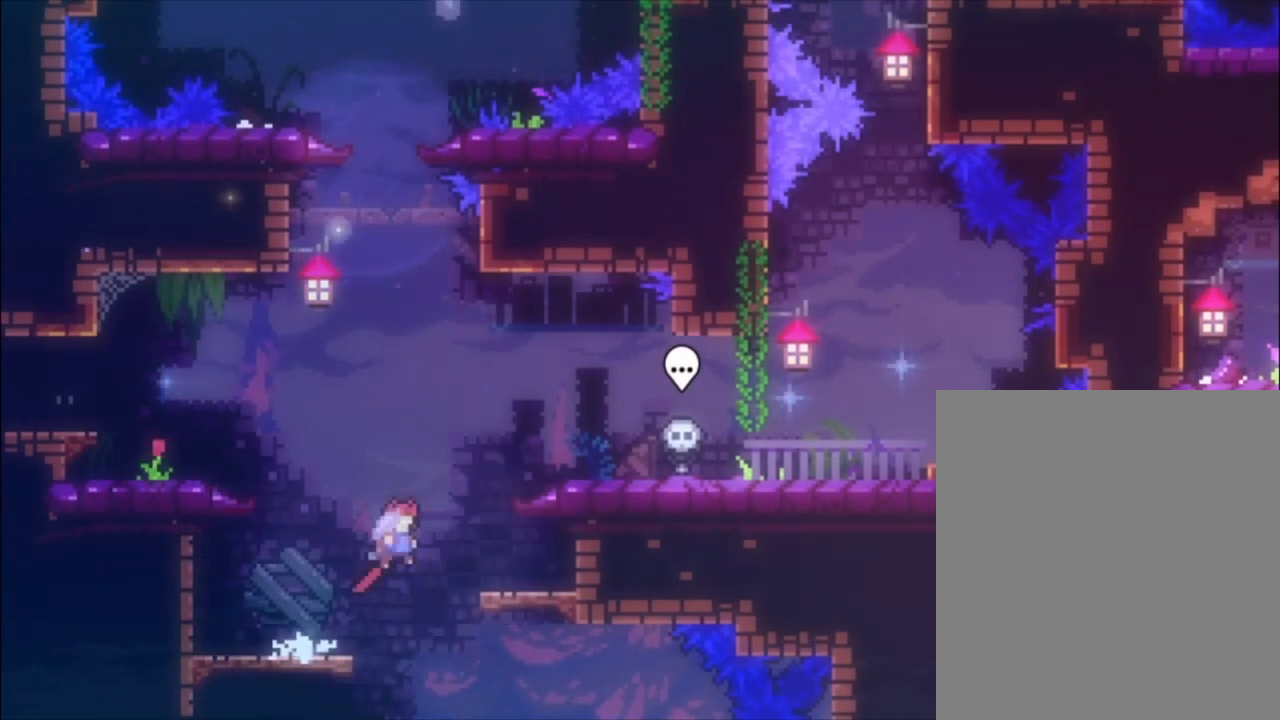
{"buttons": ["A", "L1"], "left_stick": "right", "events": [[200, "A", "up"], [233, "left_stick", "center"], [333, "A", "down"], [433, "left_stick", "right"]]}
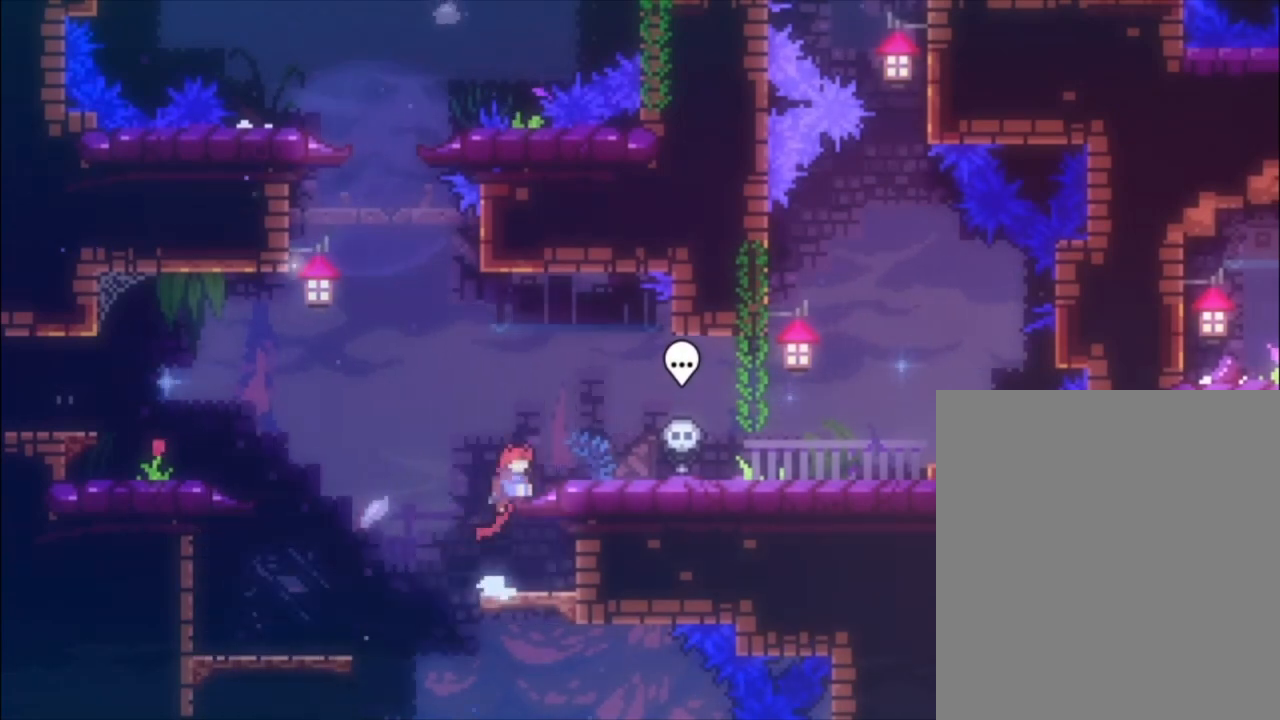
{"buttons": ["L1"], "left_stick": "right", "events": [[133, "A", "up"], [233, "A", "down"], [333, "A", "up"]]}
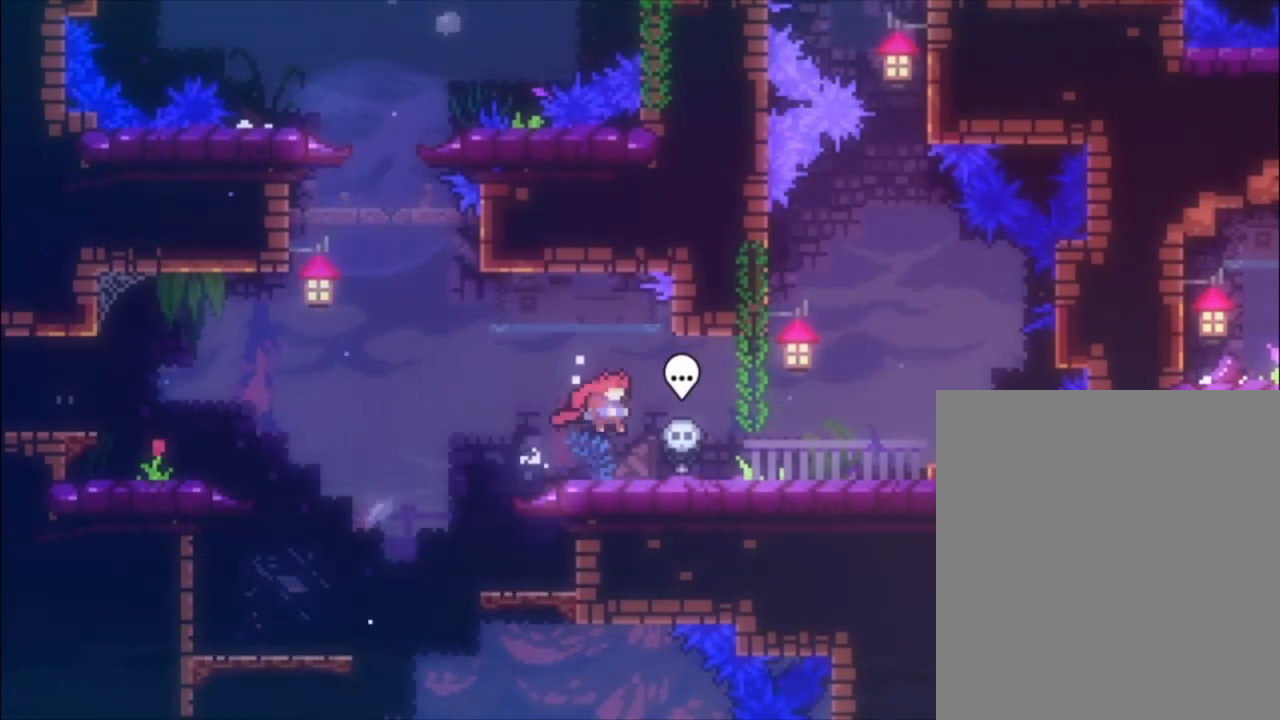
{"buttons": ["A", "L1"], "left_stick": "right", "events": [[400, "A", "down"]]}
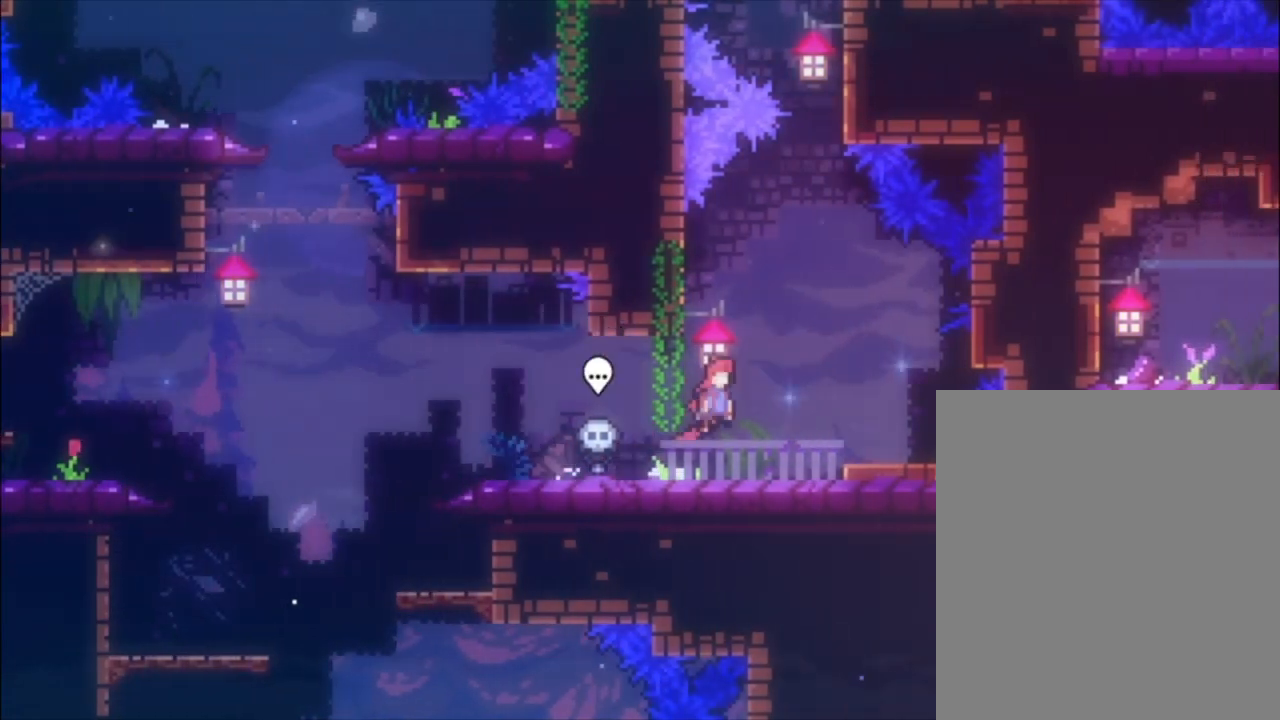
{"buttons": [], "left_stick": "center", "events": [[100, "A", "up"], [500, "L1", "up"], [500, "left_stick", "center"]]}
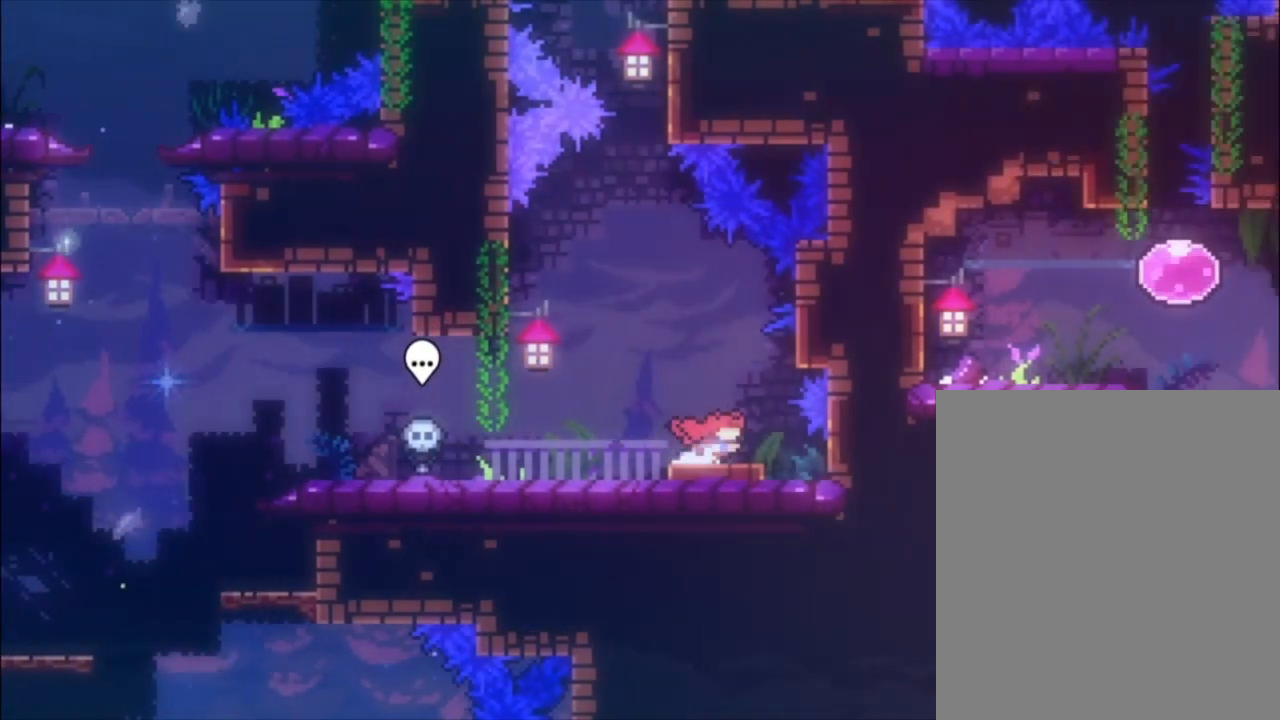
{"buttons": [], "left_stick": "left", "events": [[400, "left_stick", "left"]]}
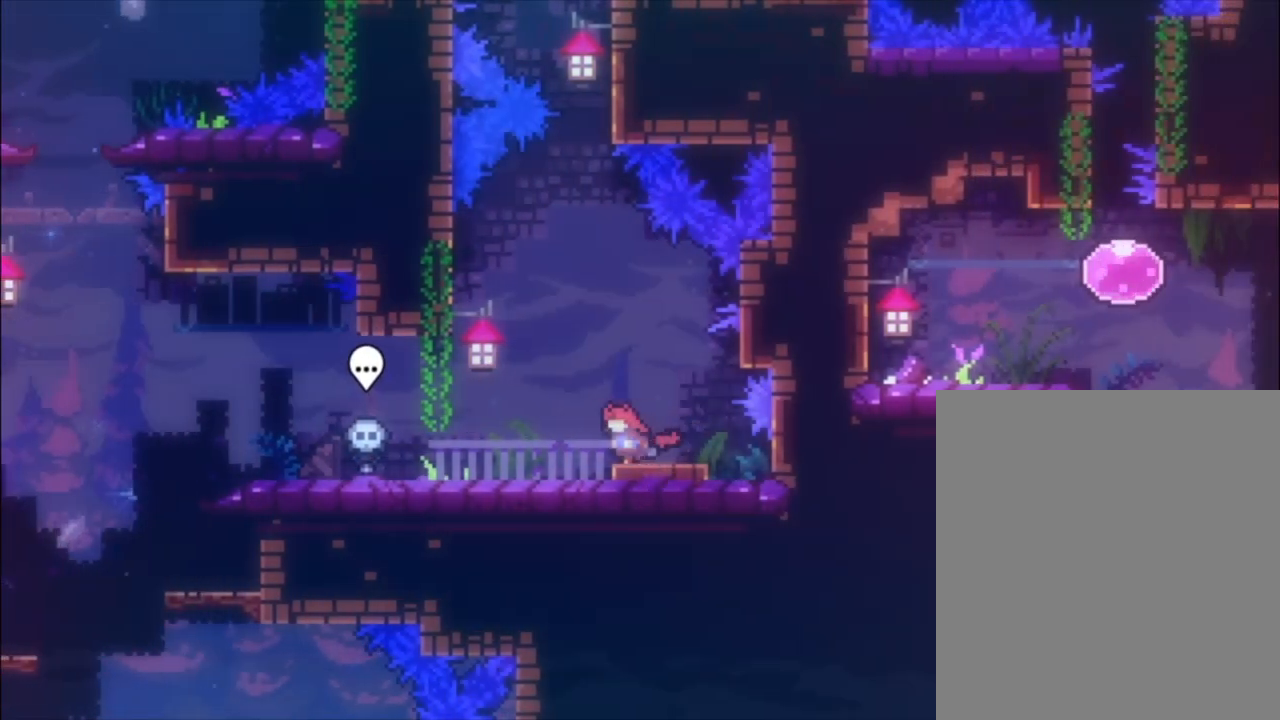
{"buttons": [], "left_stick": "left", "events": []}
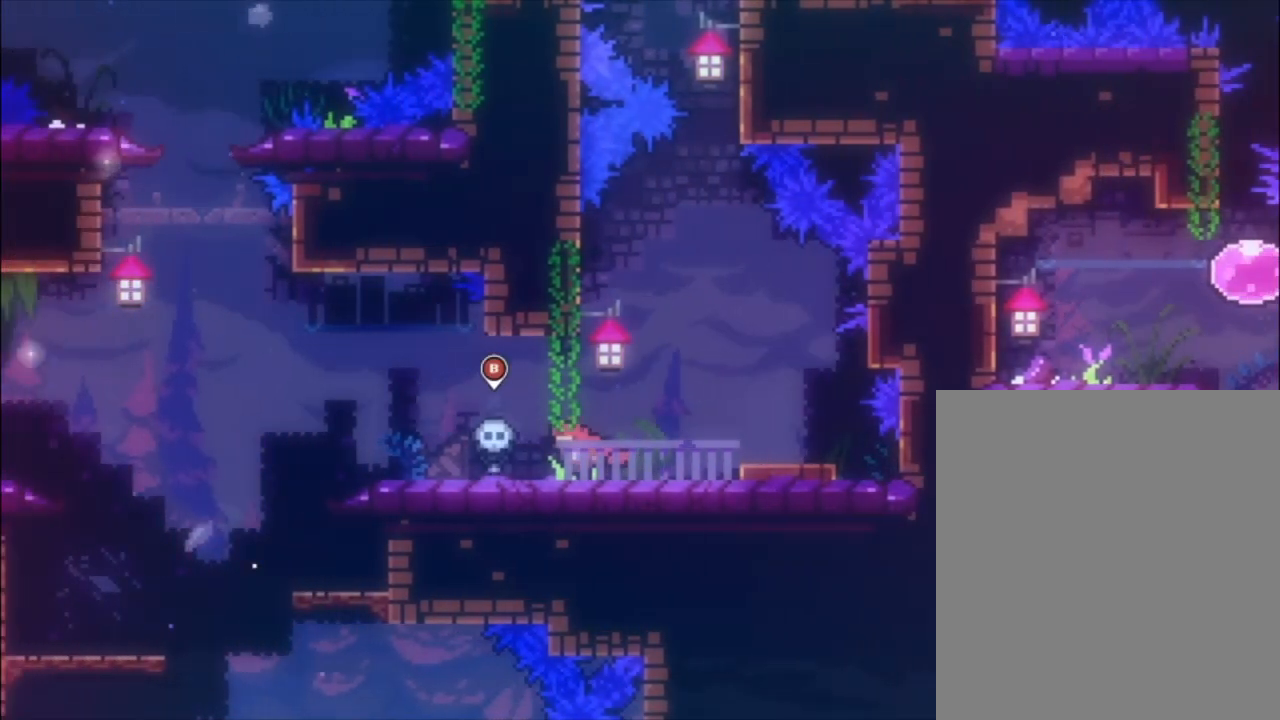
{"buttons": [], "left_stick": "left", "events": []}
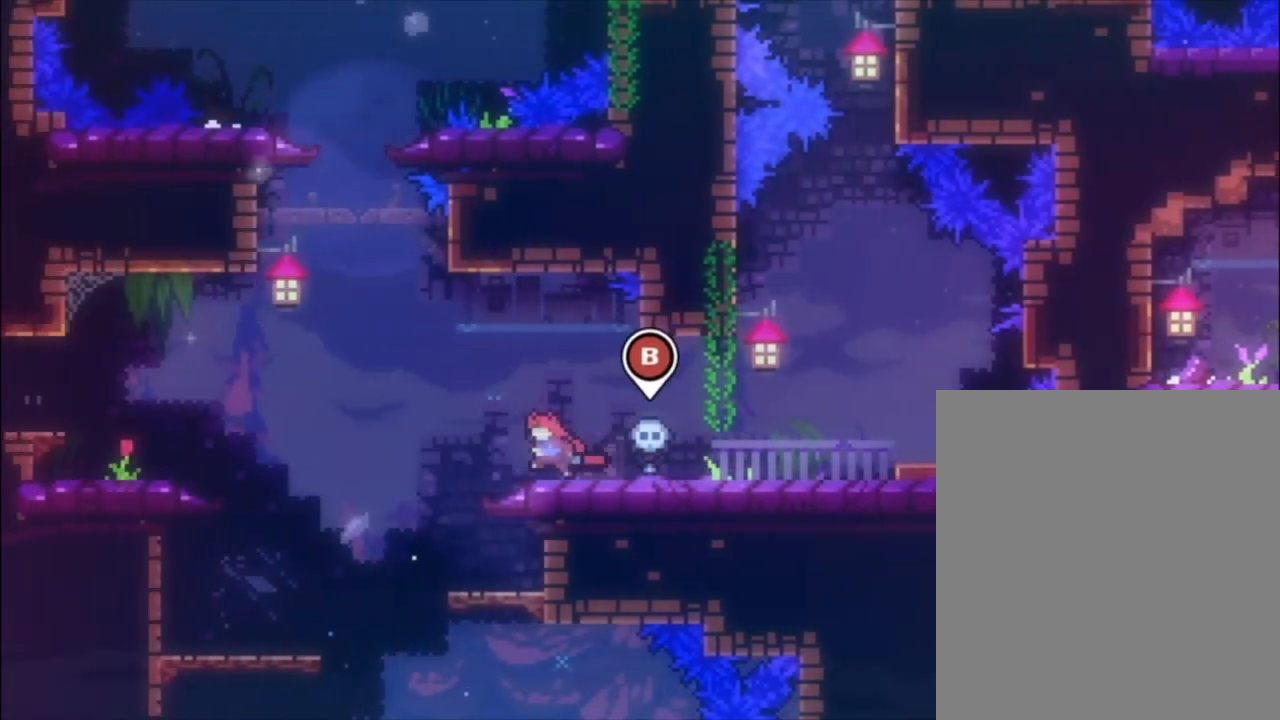
{"buttons": ["A", "L1"], "left_stick": "left", "events": [[167, "A", "down"], [500, "L1", "down"]]}
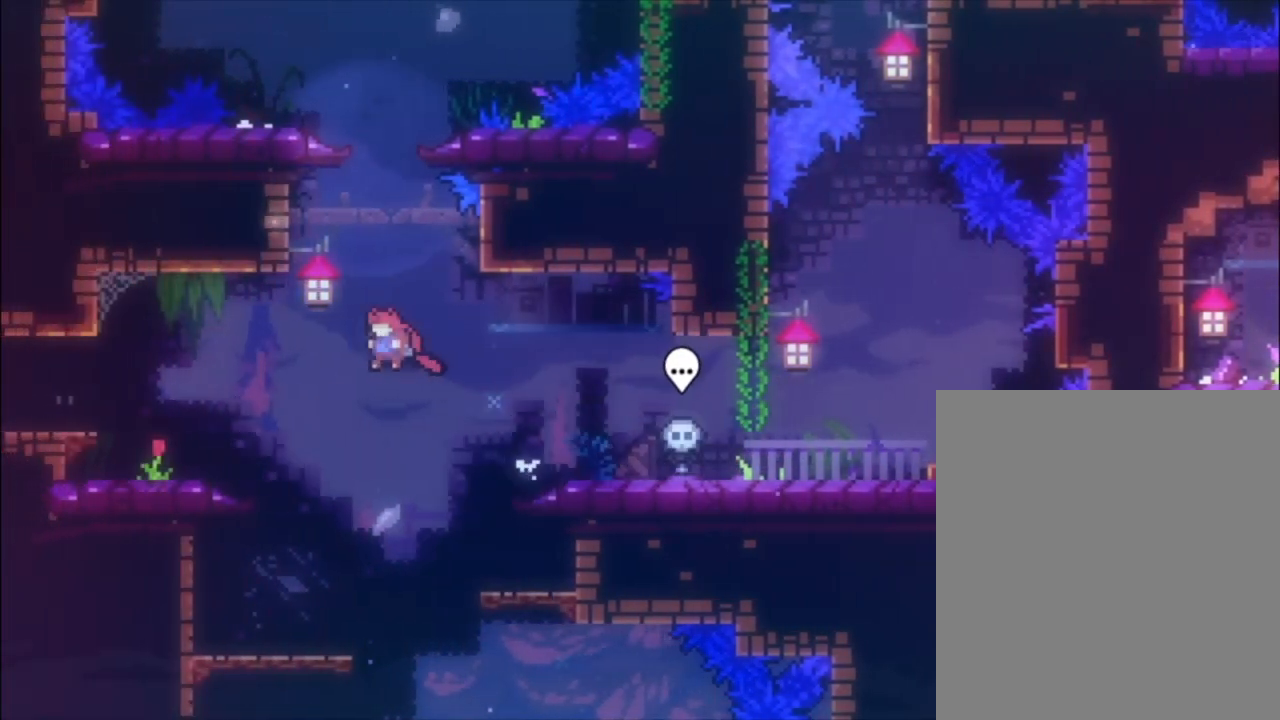
{"buttons": ["A", "L1"], "left_stick": "left", "events": [[300, "A", "up"], [400, "A", "down"]]}
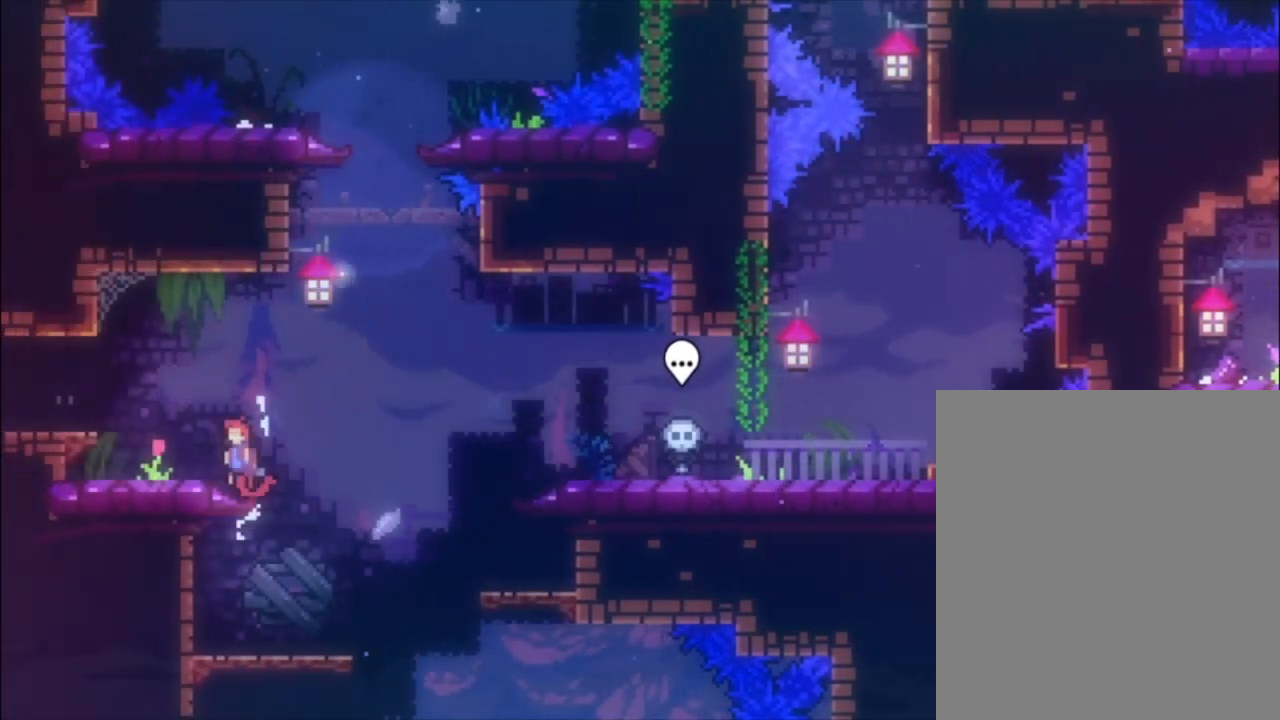
{"buttons": ["A", "L1"], "left_stick": "left", "events": [[67, "A", "up"], [367, "A", "down"]]}
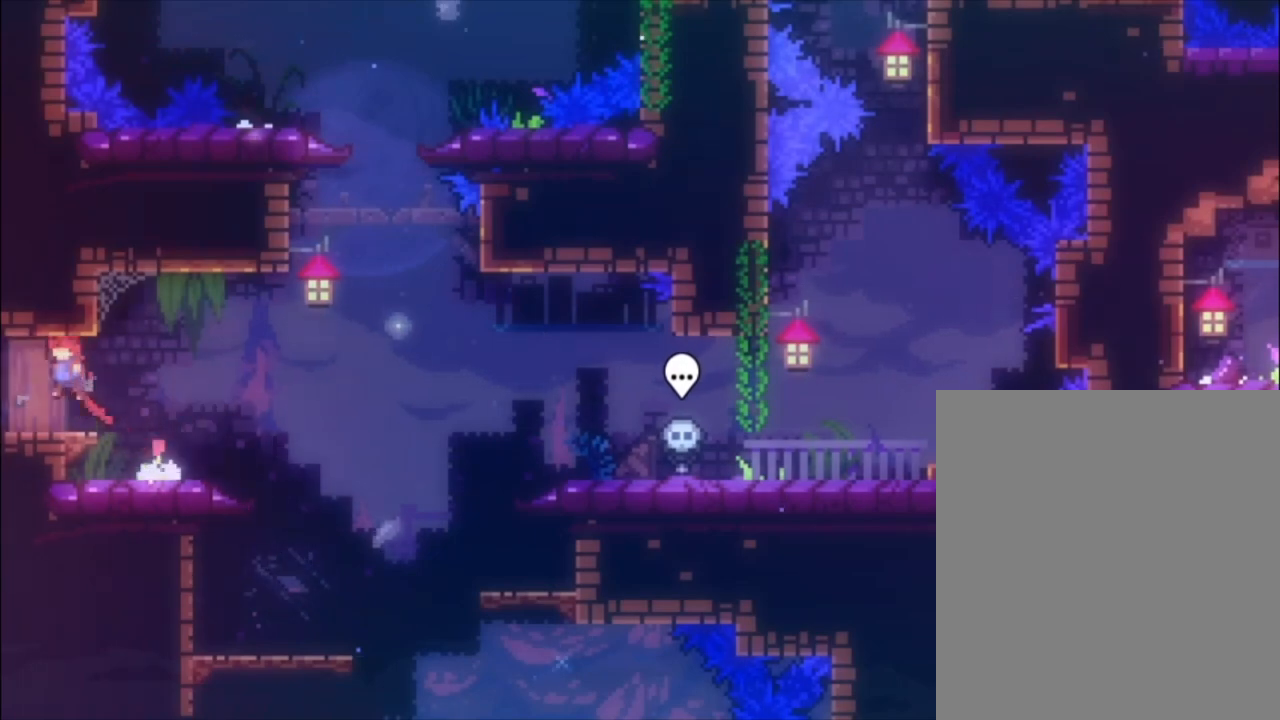
{"buttons": [], "left_stick": "left", "events": [[33, "A", "up"], [500, "L1", "up"]]}
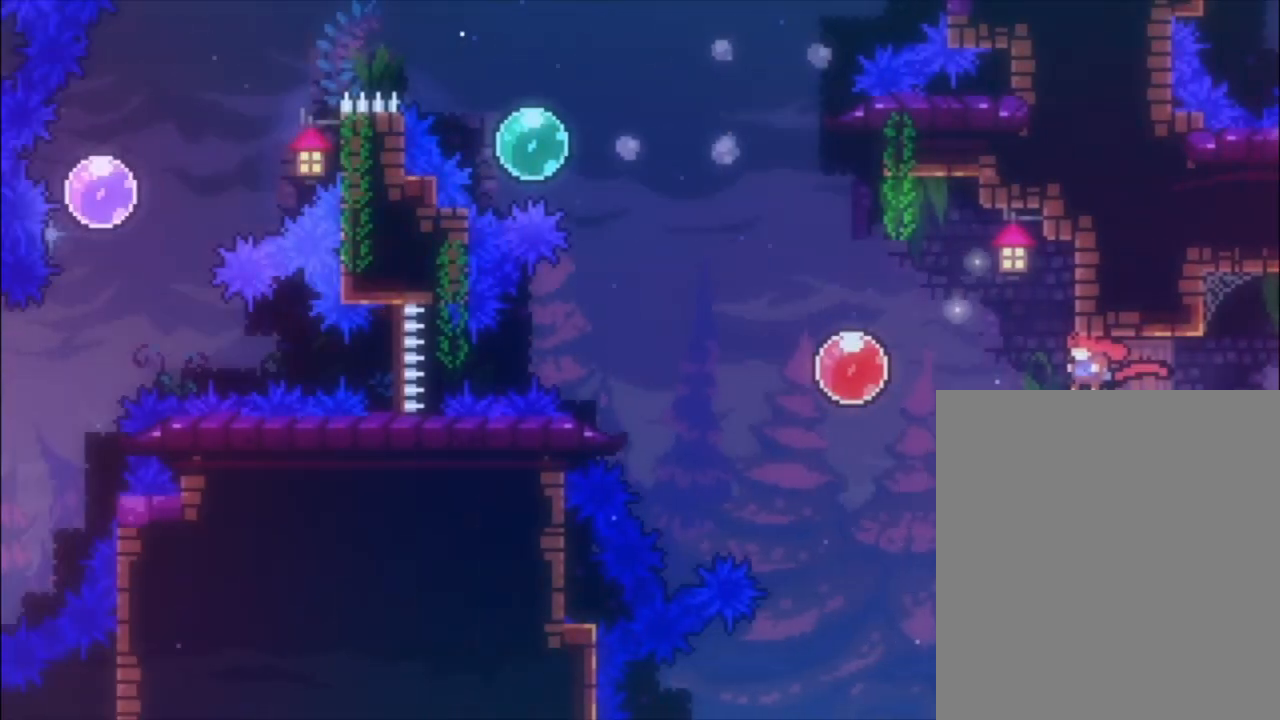
{"buttons": [], "left_stick": "left", "events": [[67, "left_stick", "center"], [267, "left_stick", "left"]]}
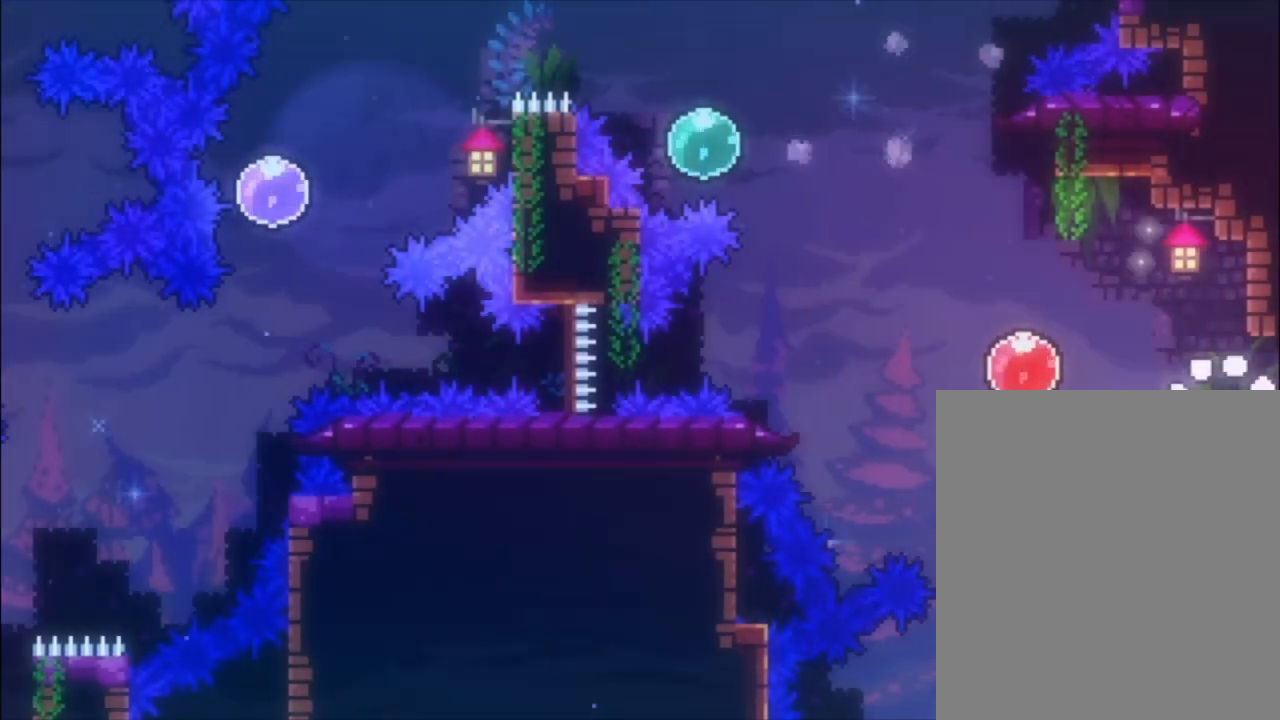
{"buttons": [], "left_stick": "left", "events": [[233, "A", "down"], [433, "A", "up"]]}
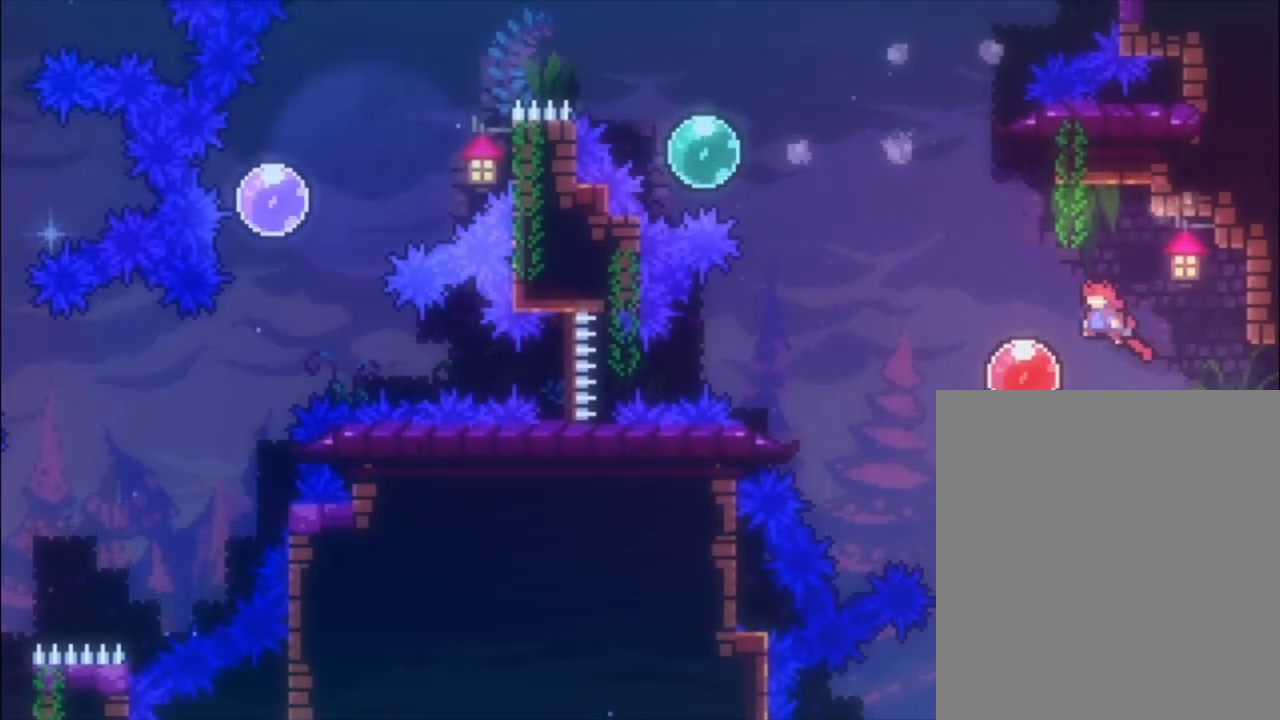
{"buttons": [], "left_stick": "up", "events": [[233, "left_stick", "up"]]}
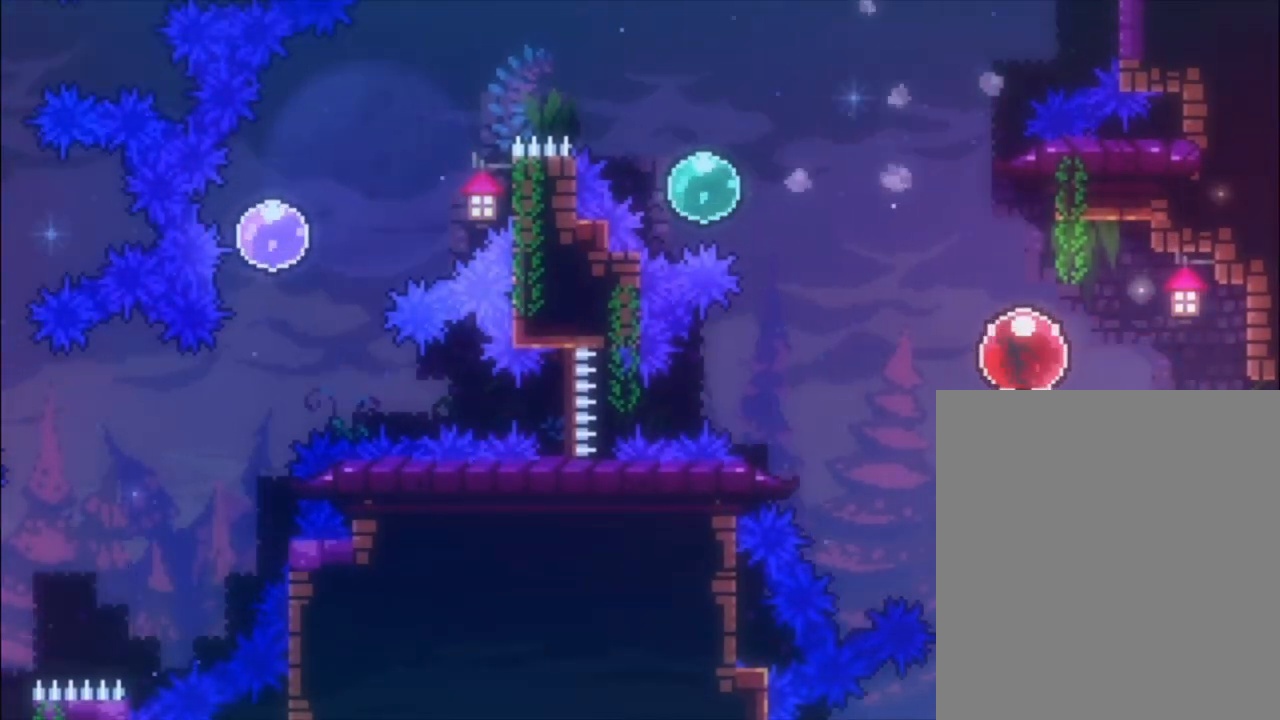
{"buttons": ["A"], "left_stick": "left", "events": [[133, "A", "down"], [167, "left_stick", "left"]]}
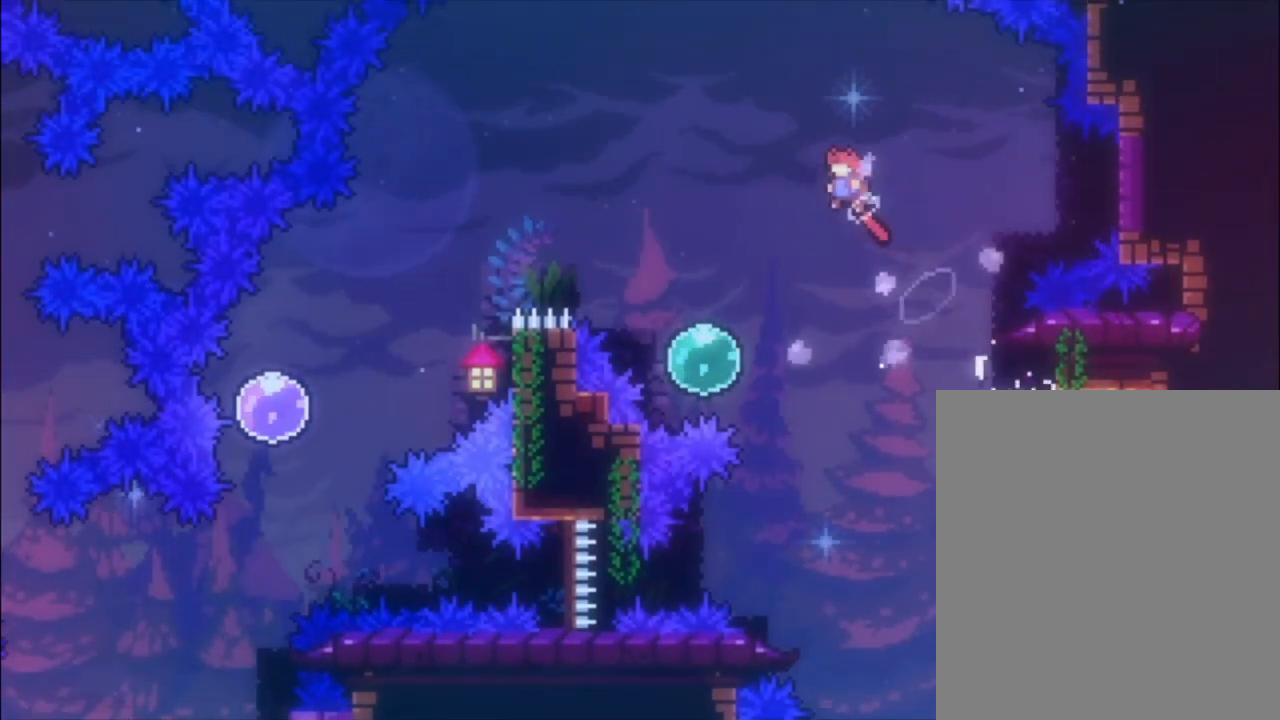
{"buttons": [], "left_stick": "up-left", "events": [[267, "A", "up"], [267, "left_stick", "up-left"]]}
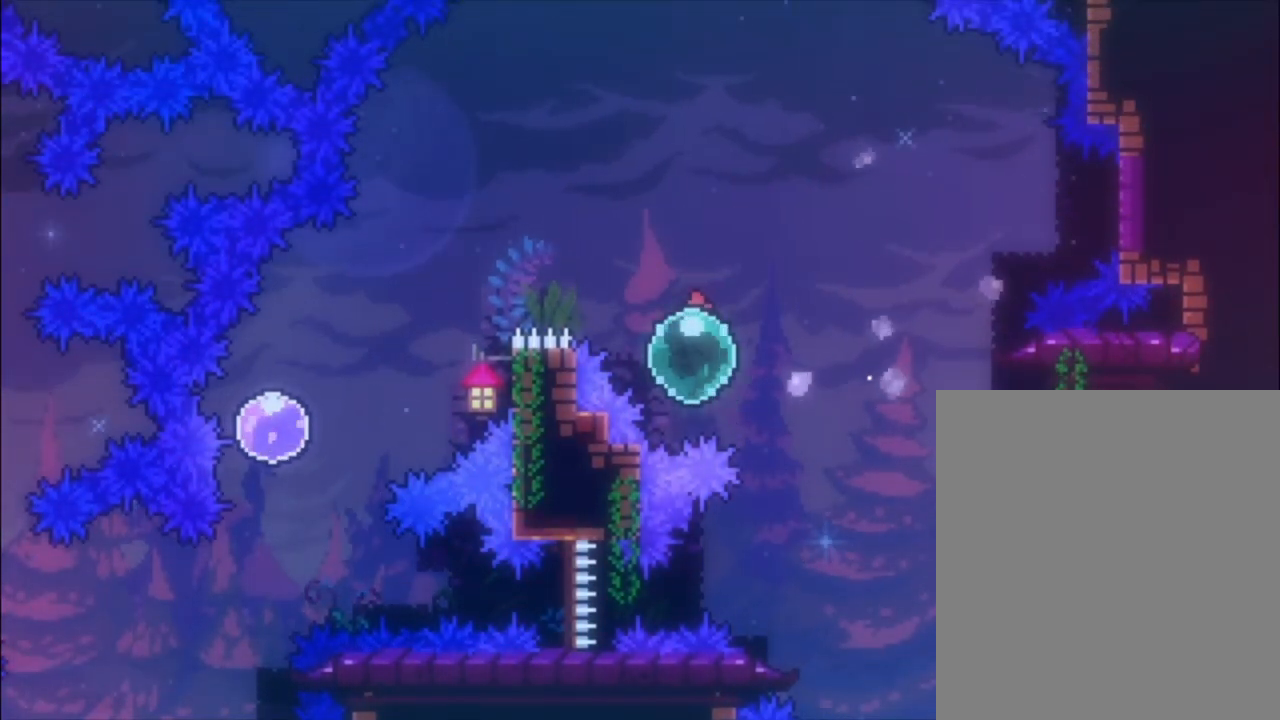
{"buttons": [], "left_stick": "up-left", "events": [[167, "X", "down"], [467, "X", "up"]]}
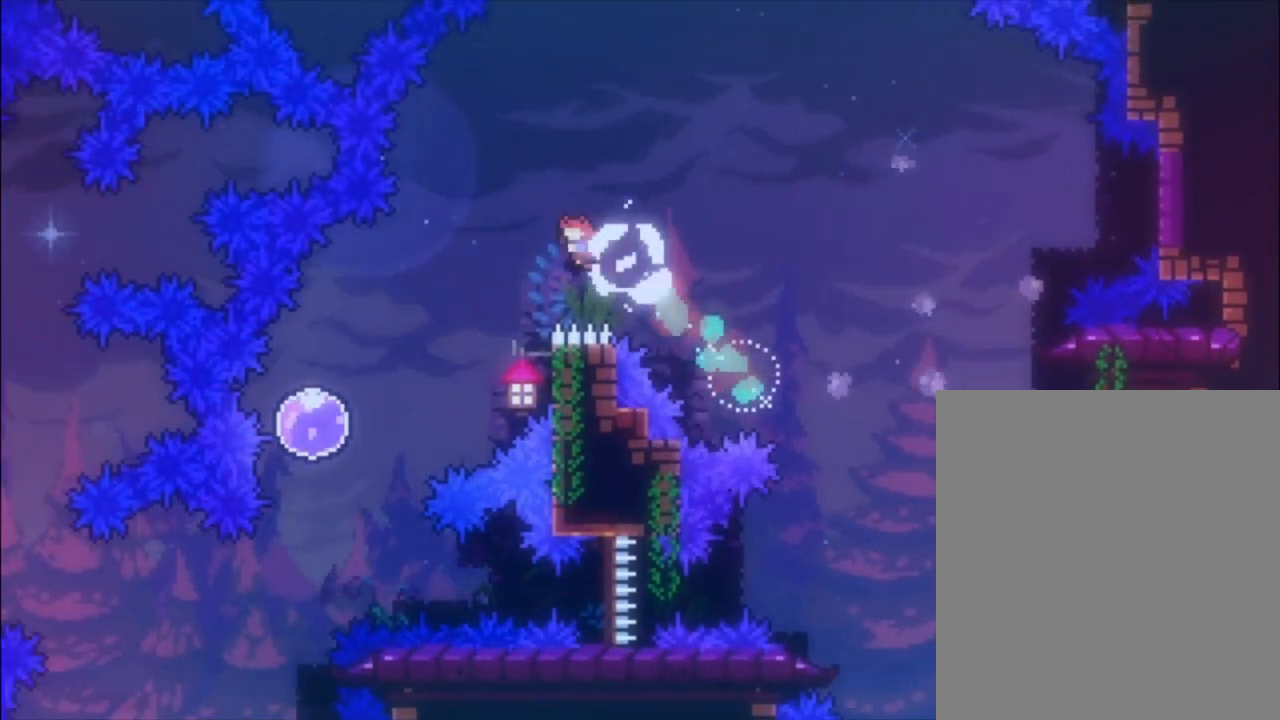
{"buttons": ["A"], "left_stick": "left", "events": [[133, "left_stick", "center"], [300, "left_stick", "right"], [400, "A", "down"], [433, "left_stick", "center"], [500, "left_stick", "left"]]}